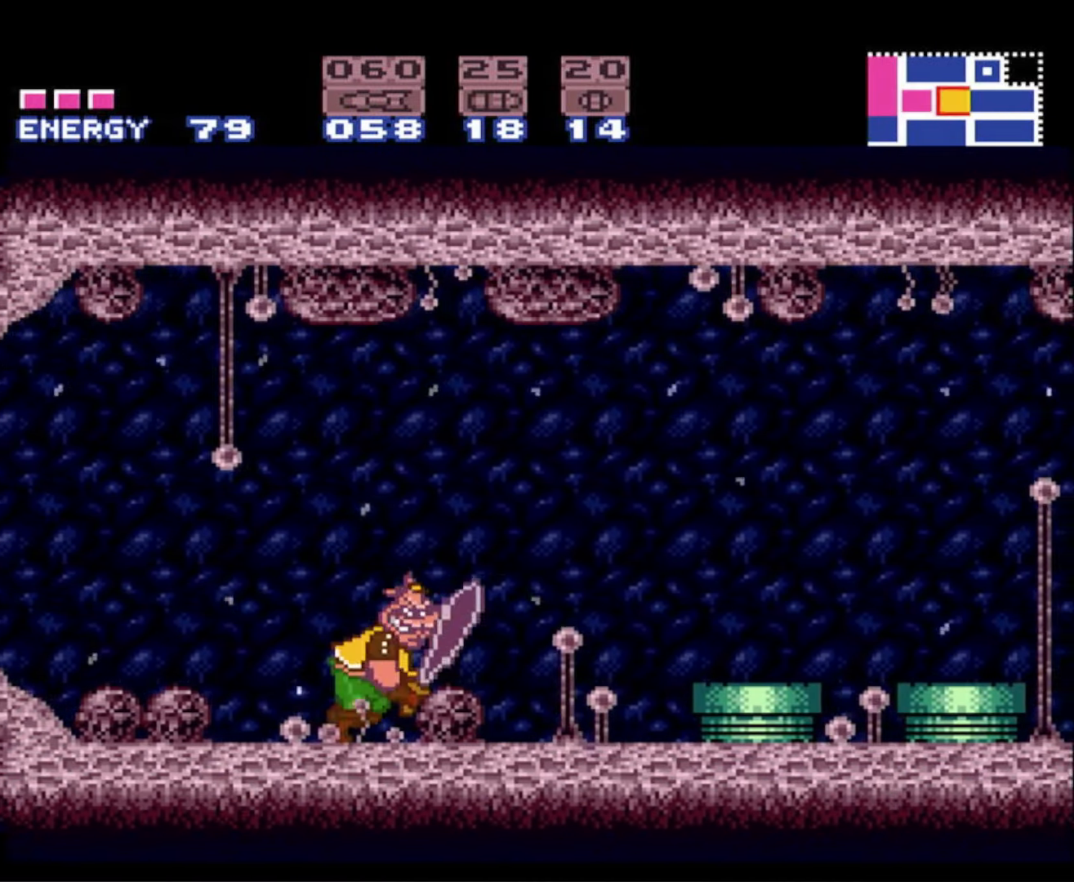
Gameplay with a controller (Nintendo layout); each line is a JSON object with the inputs held at the frame after it. "events" lists button and stick changes between this image and that frame as [ms after this image, input, new state], when the widget could be followed in between. Not read: L3 R3 SELECT.
{"buttons": ["A", "B", "DPAD_RIGHT"], "events": [[200, "A", "down"]]}
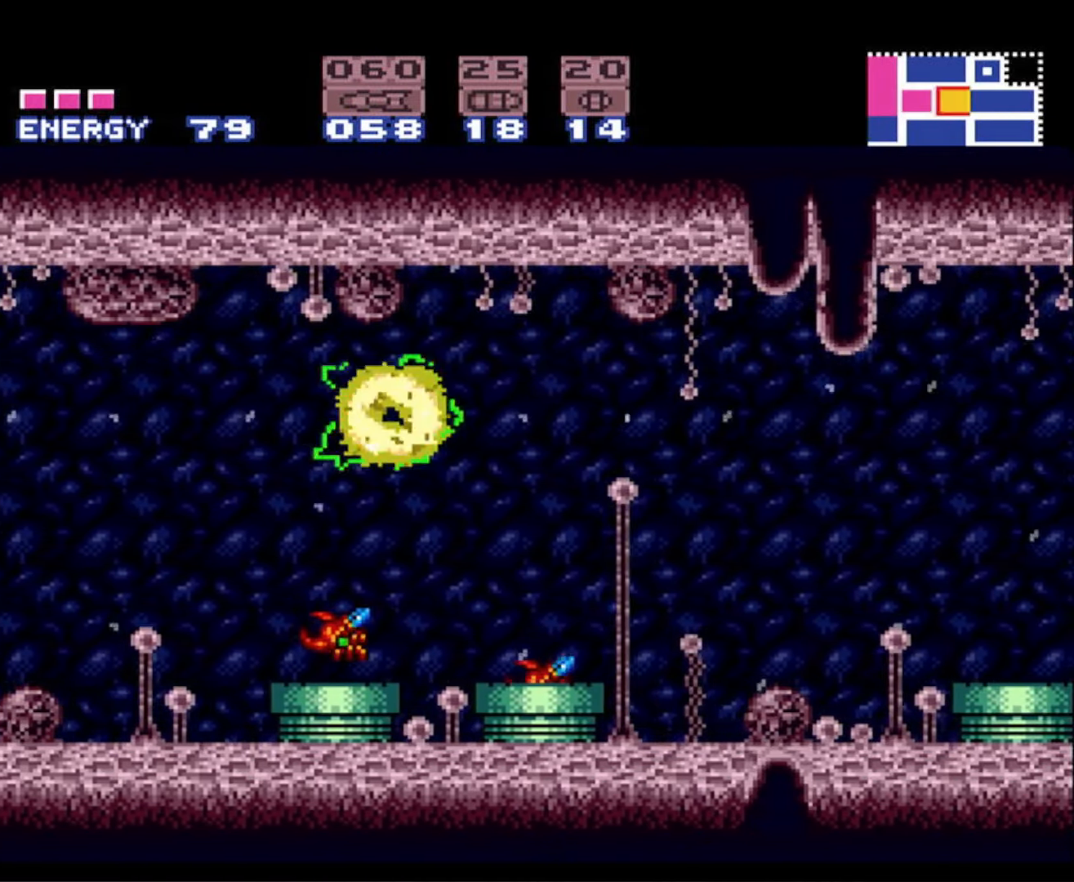
{"buttons": ["B", "DPAD_RIGHT"], "events": [[133, "A", "up"]]}
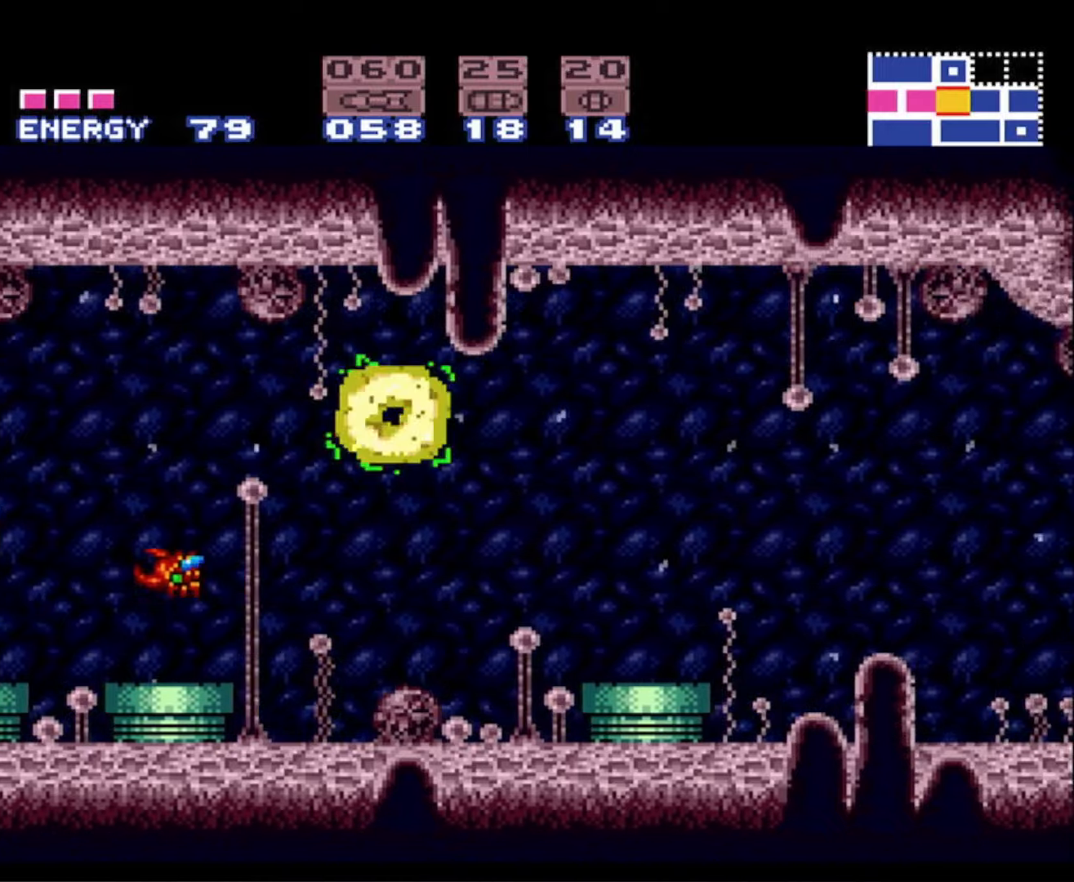
{"buttons": ["B", "DPAD_RIGHT"], "events": [[50, "B", "up"], [100, "B", "down"], [117, "A", "down"], [234, "A", "up"]]}
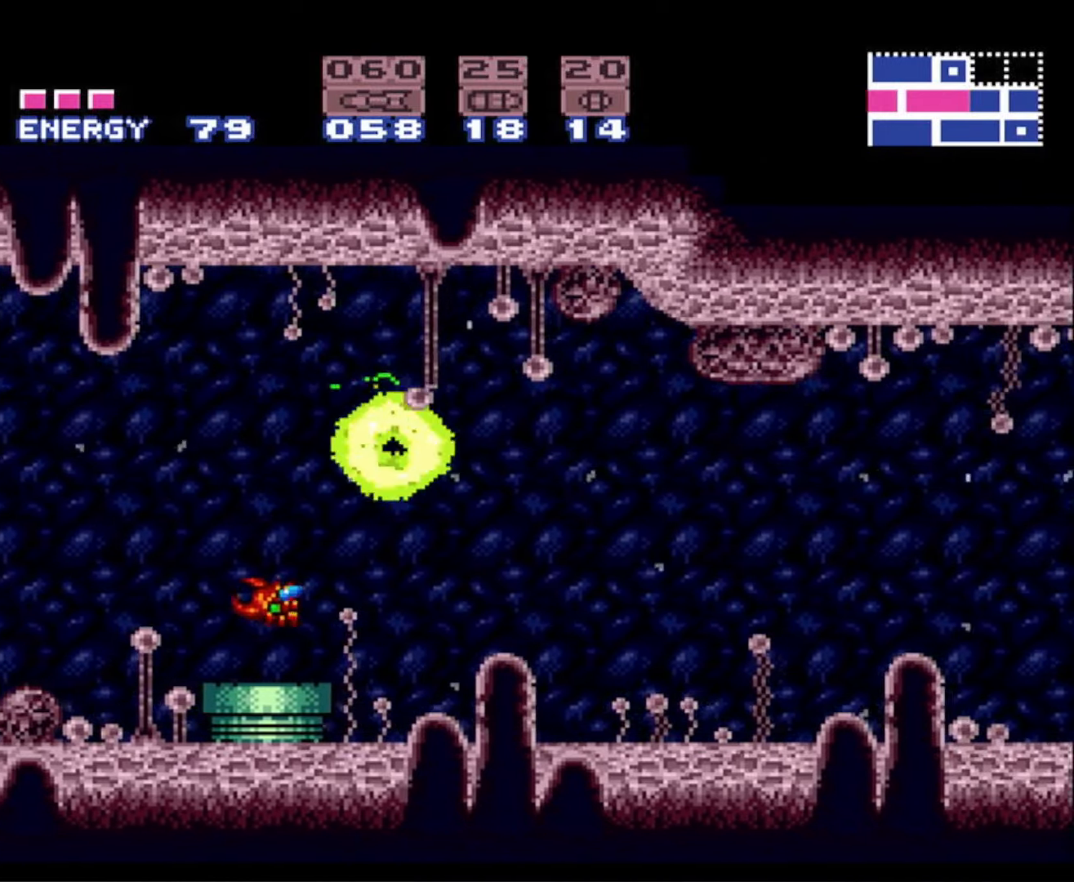
{"buttons": ["B", "DPAD_RIGHT"], "events": []}
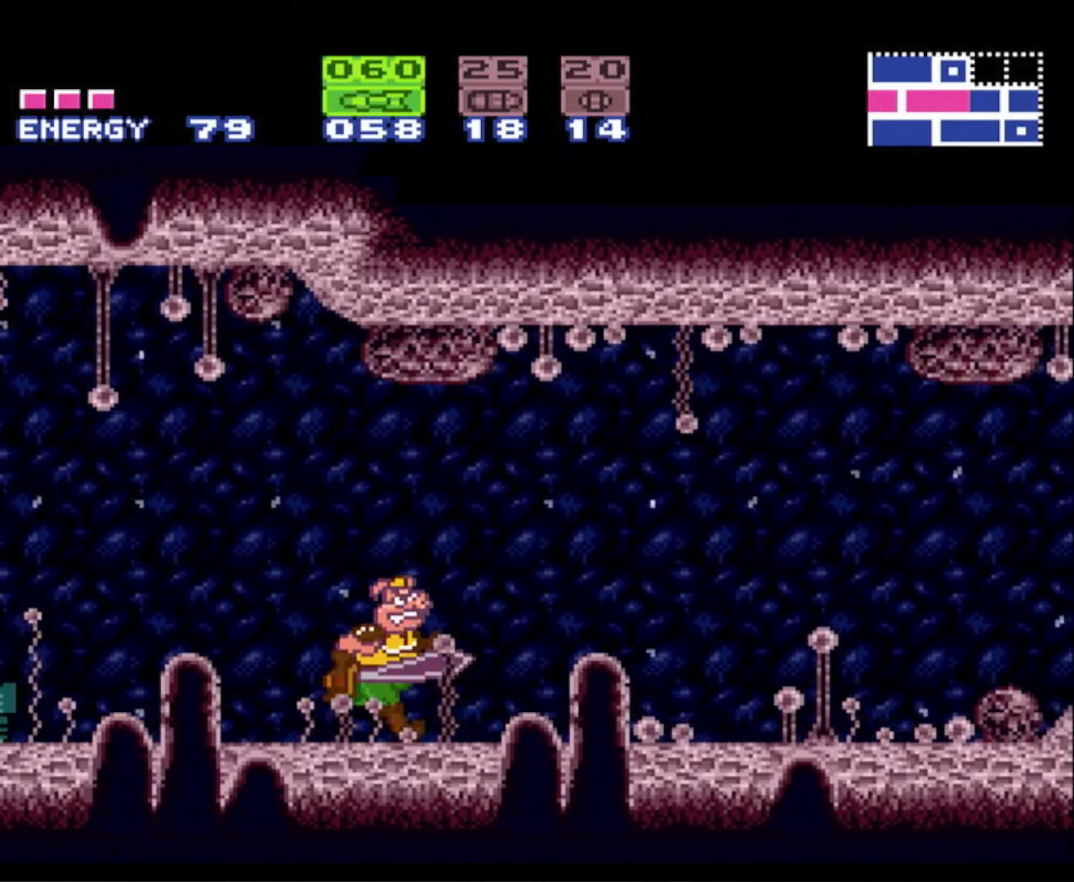
{"buttons": ["A", "B", "DPAD_RIGHT"], "events": [[500, "A", "down"]]}
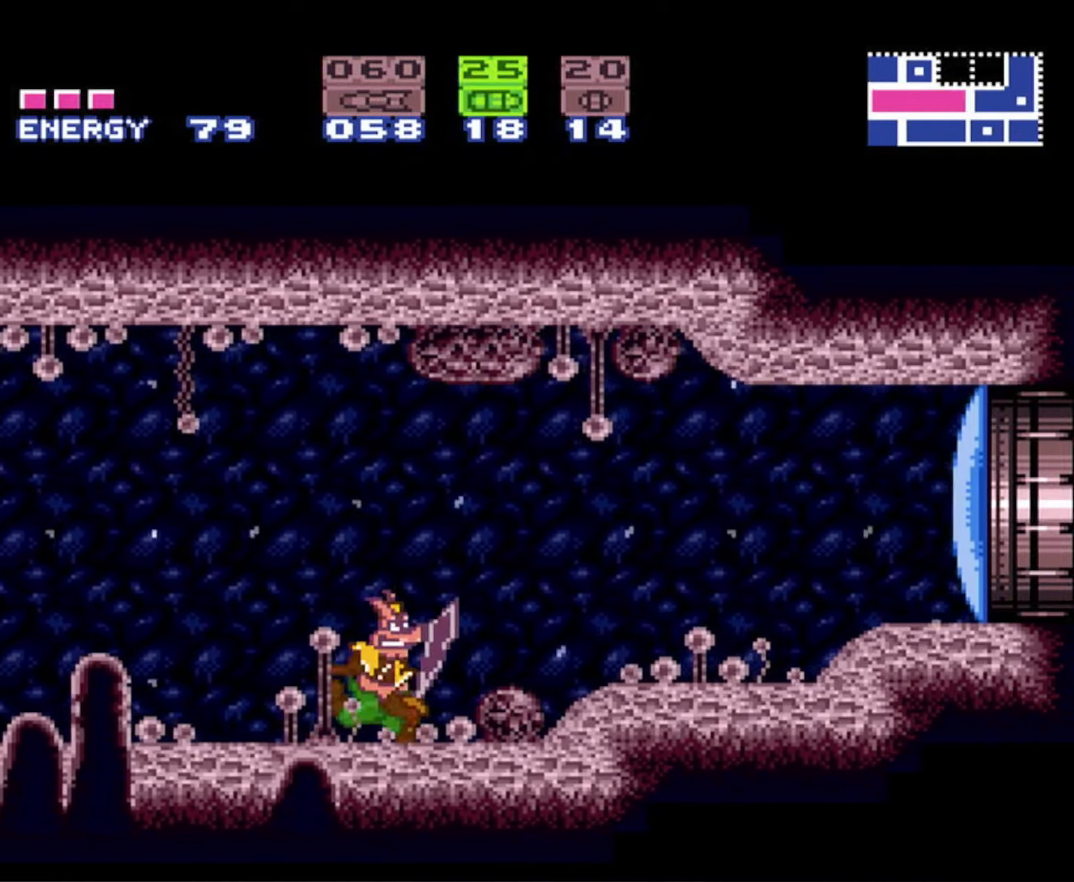
{"buttons": ["B", "Y", "DPAD_RIGHT"], "events": [[150, "A", "up"], [150, "X", "down"], [267, "X", "up"], [350, "Y", "down"]]}
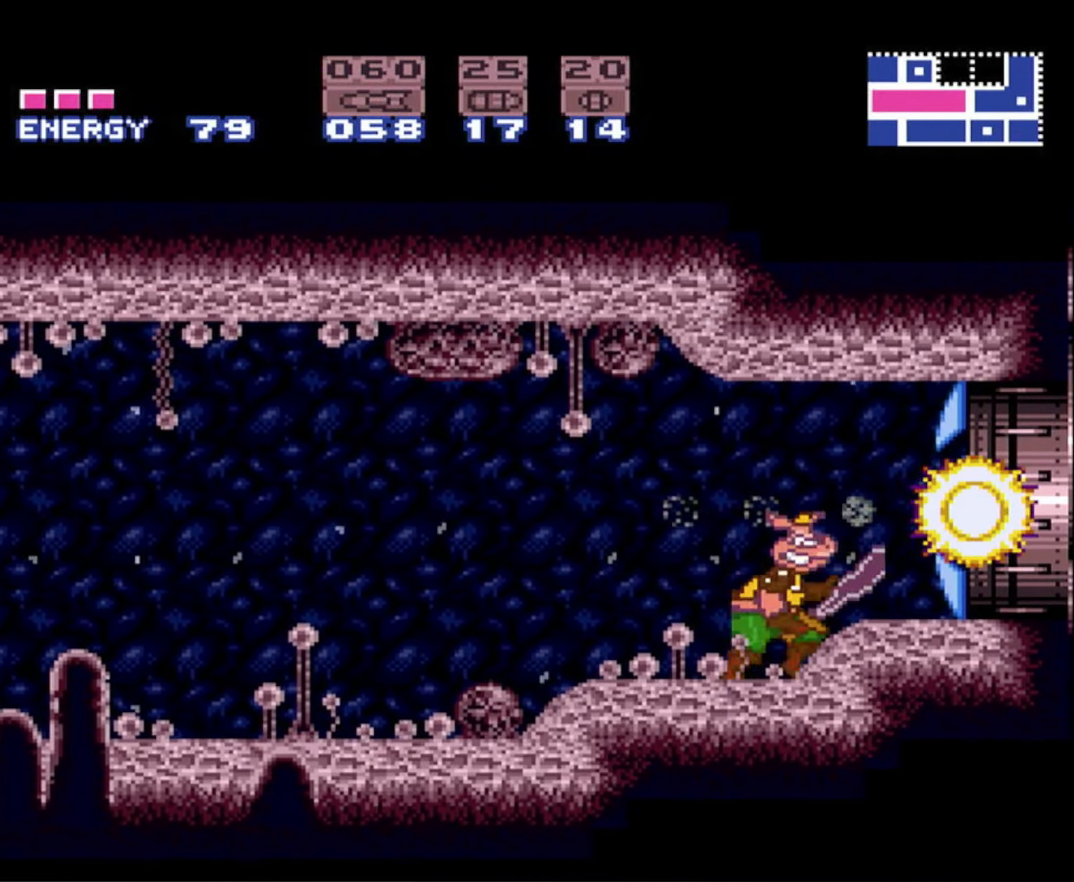
{"buttons": ["B", "DPAD_RIGHT"], "events": [[17, "Y", "up"]]}
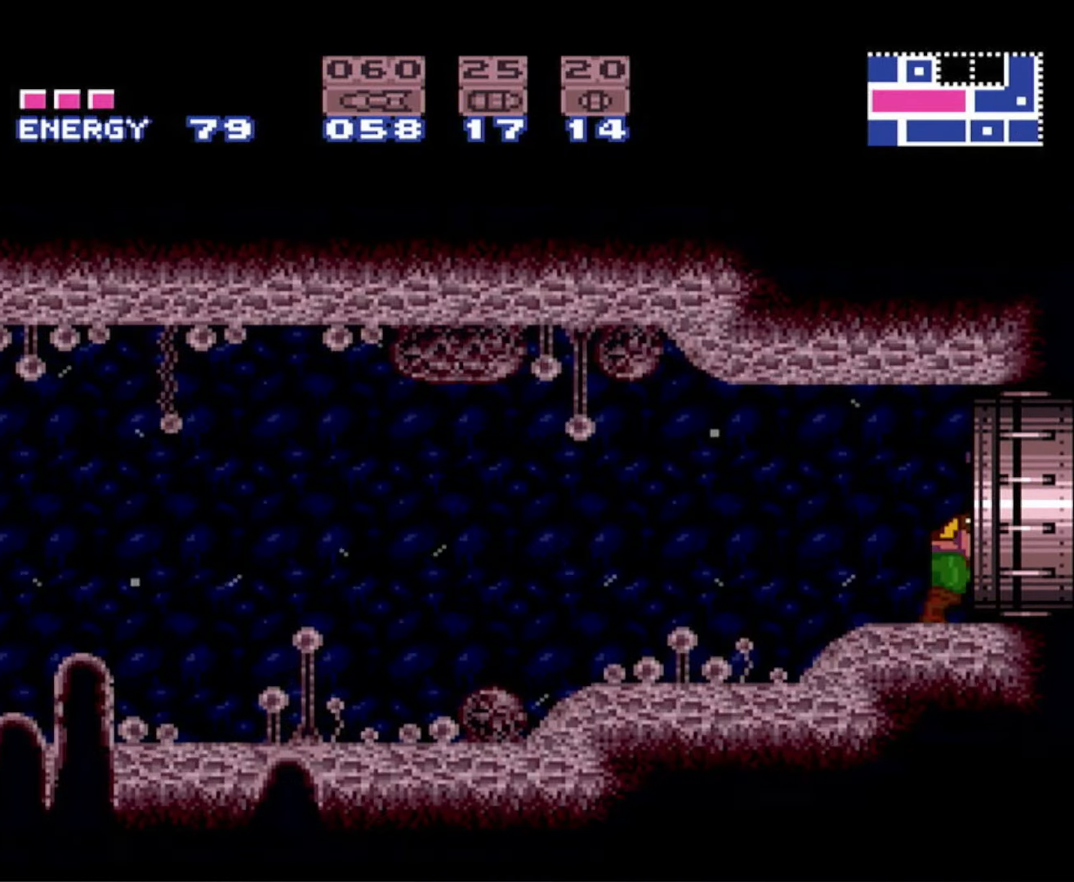
{"buttons": ["B", "DPAD_RIGHT"], "events": []}
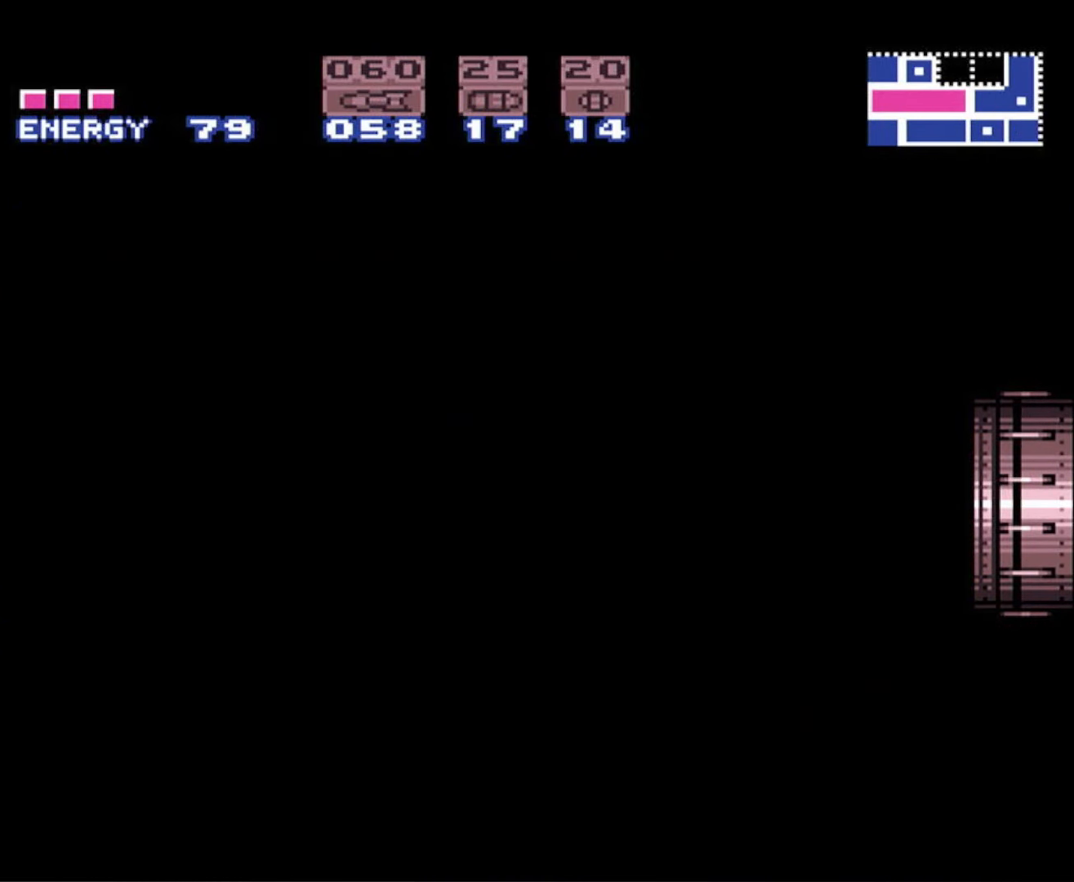
{"buttons": ["B", "DPAD_RIGHT"], "events": []}
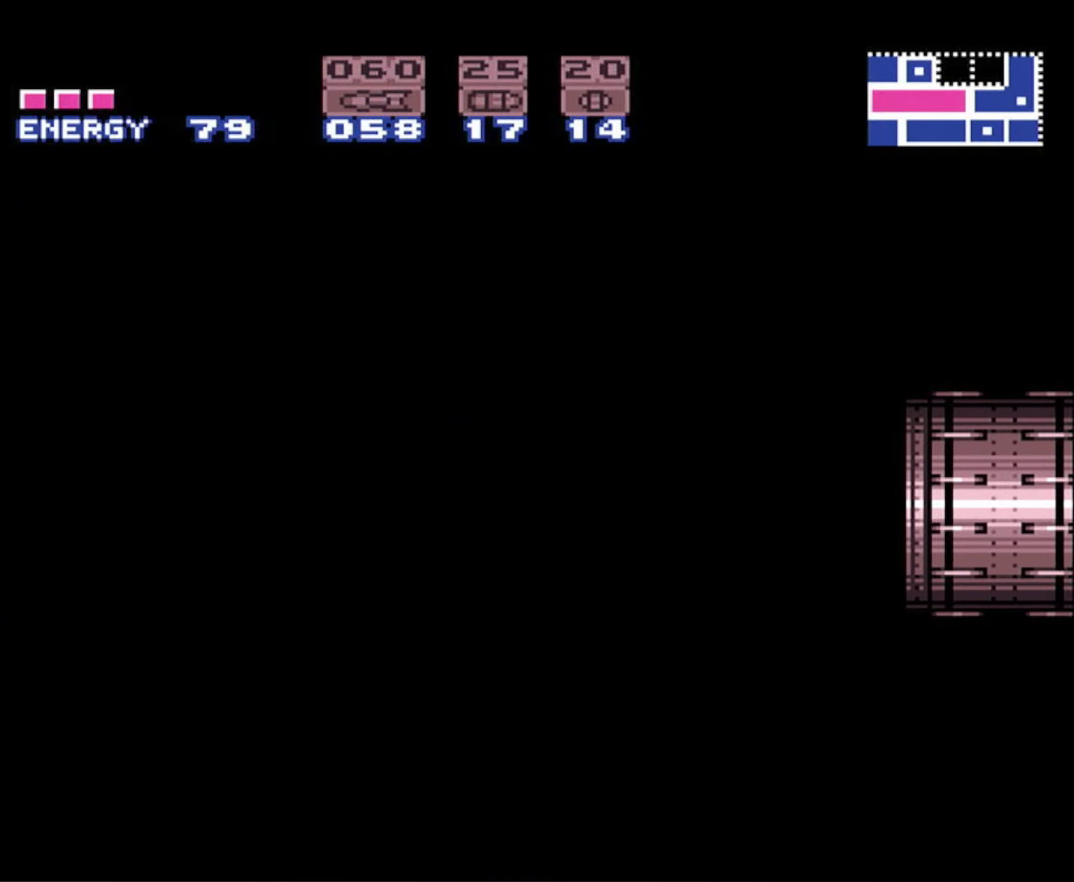
{"buttons": ["B", "DPAD_RIGHT"], "events": []}
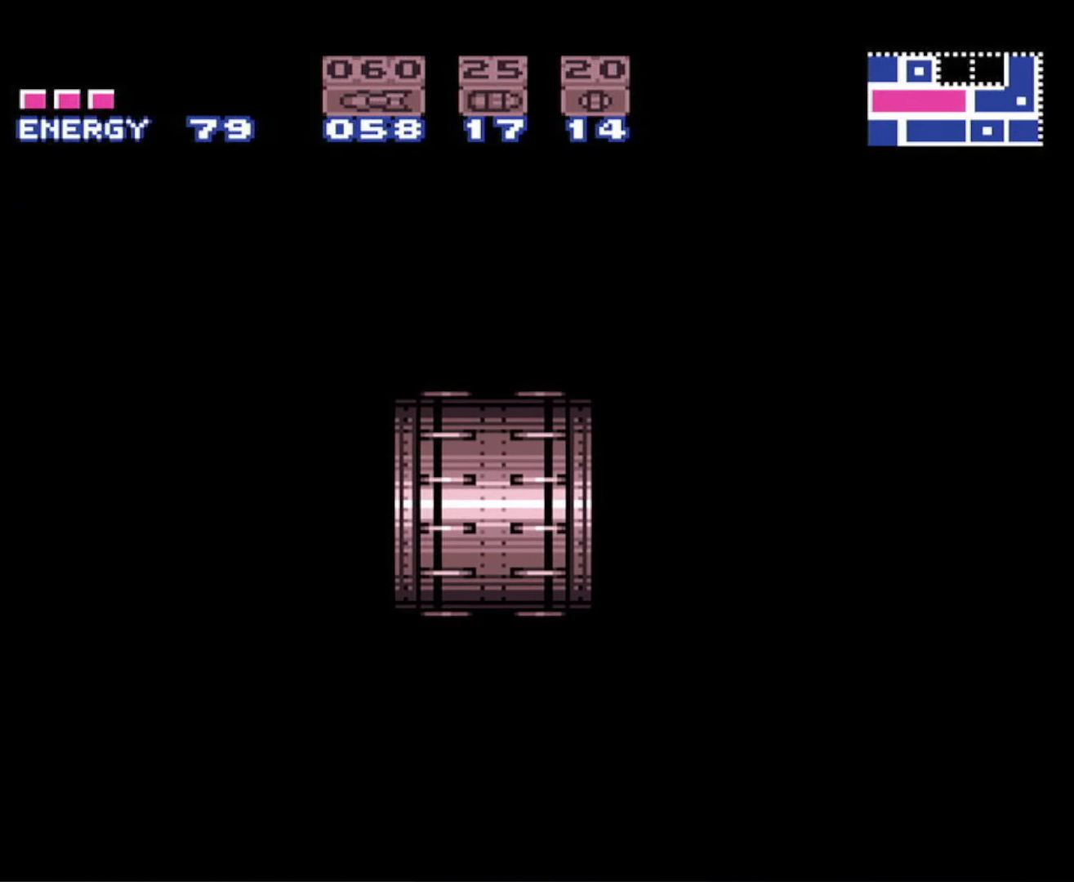
{"buttons": ["B", "DPAD_RIGHT"], "events": []}
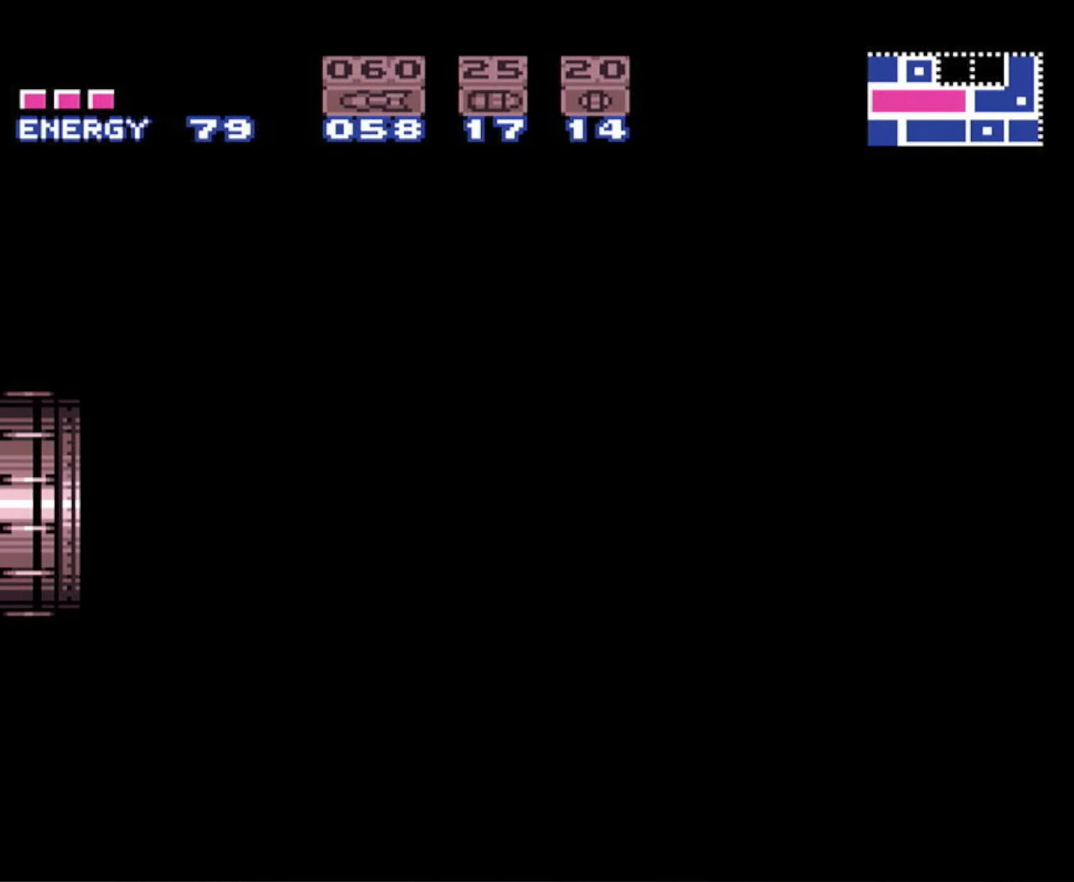
{"buttons": ["B", "DPAD_RIGHT"], "events": []}
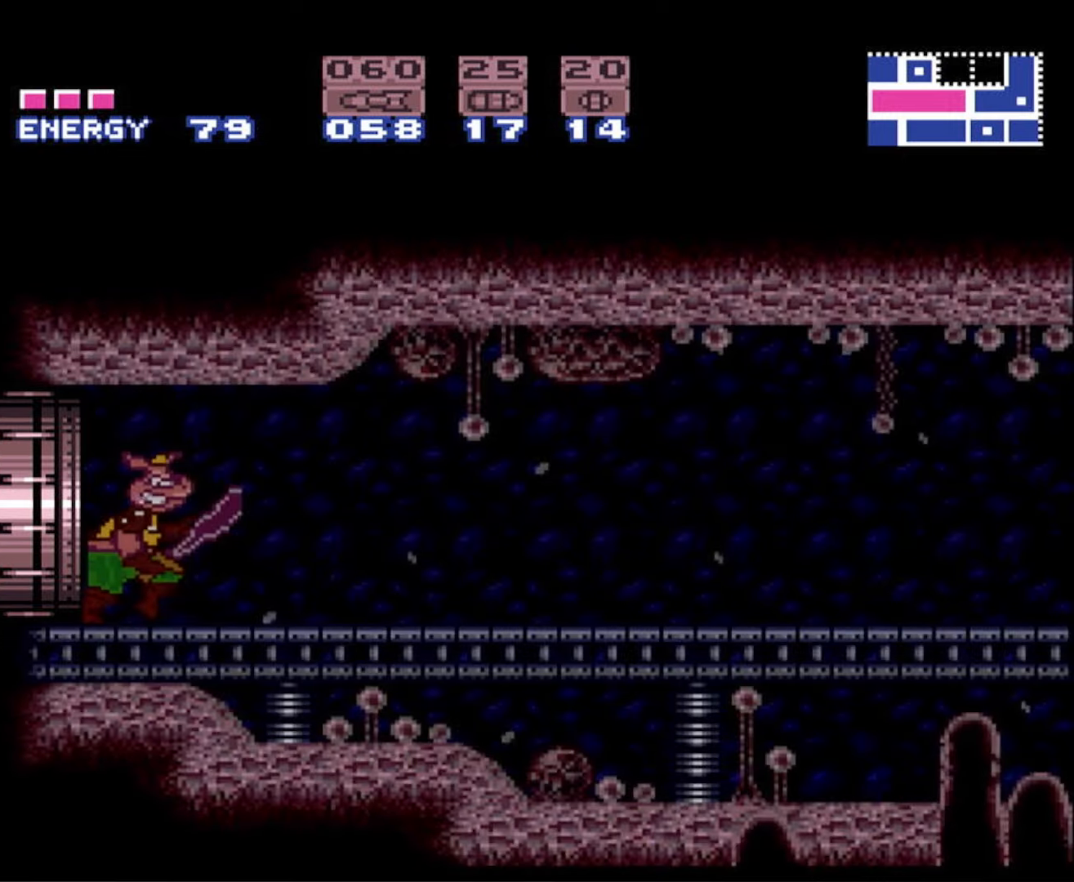
{"buttons": ["B", "DPAD_RIGHT"], "events": []}
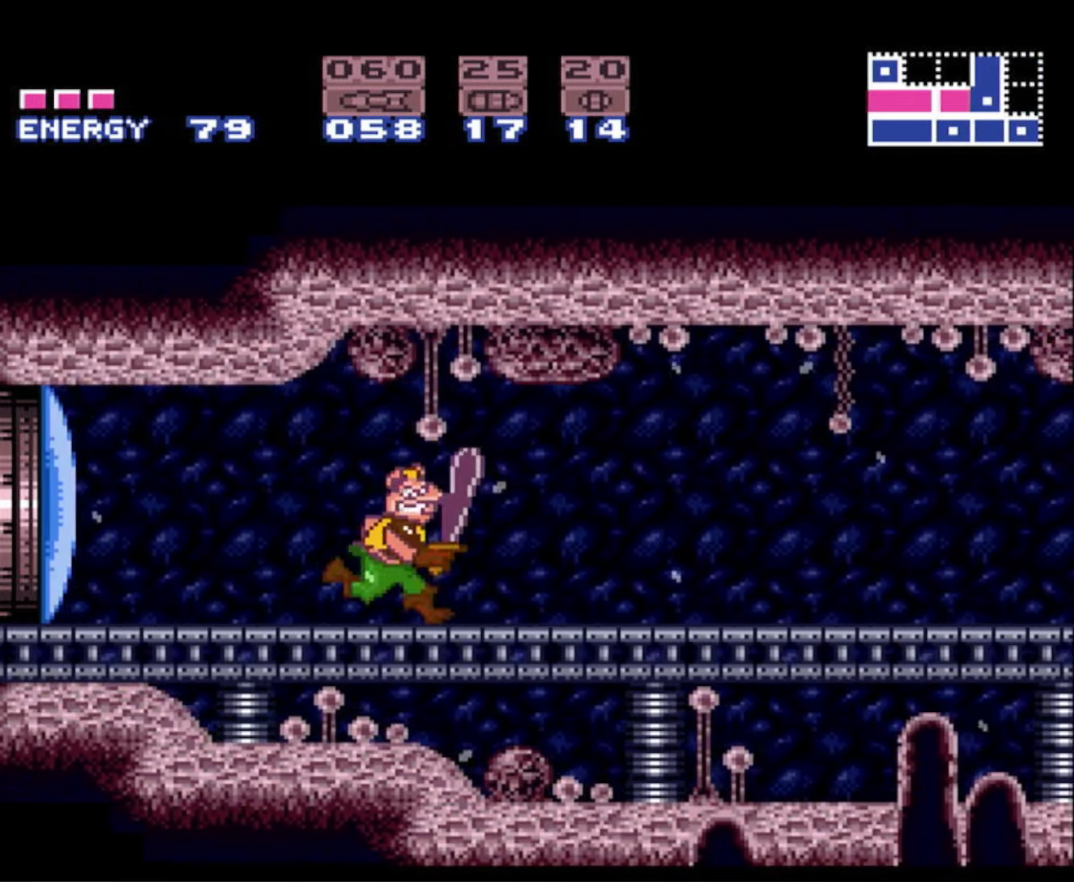
{"buttons": ["B", "DPAD_RIGHT"], "events": [[183, "X", "down"], [266, "X", "up"]]}
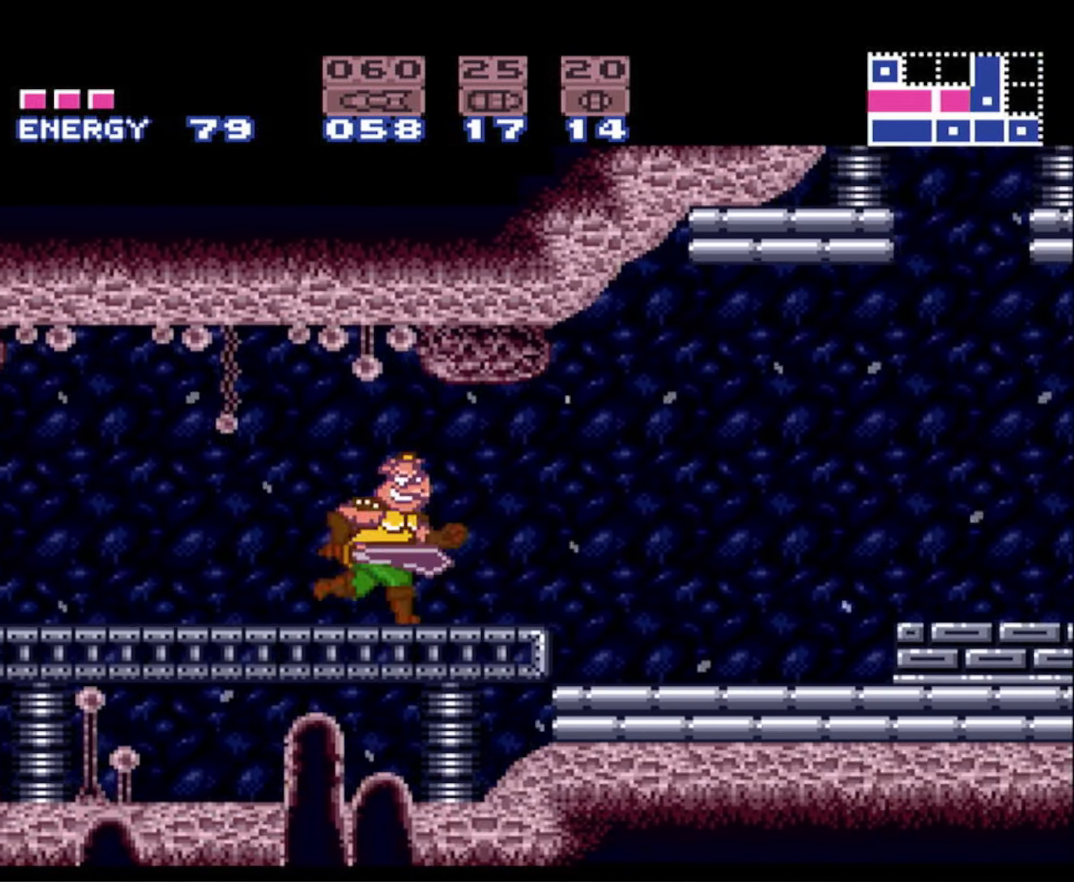
{"buttons": ["B", "DPAD_RIGHT"], "events": [[33, "A", "down"], [200, "A", "up"]]}
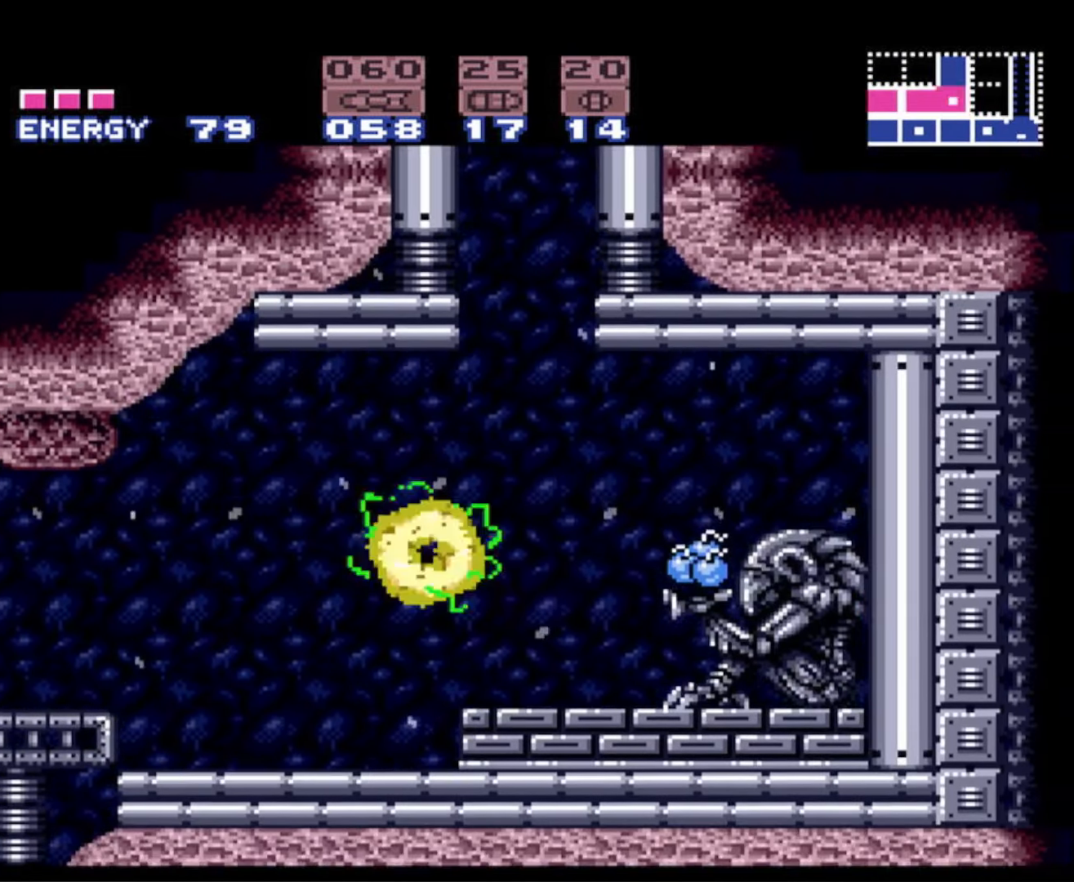
{"buttons": ["B", "DPAD_LEFT"], "events": [[400, "DPAD_UP", "down"], [433, "DPAD_RIGHT", "up"], [450, "DPAD_LEFT", "down"], [450, "DPAD_UP", "up"]]}
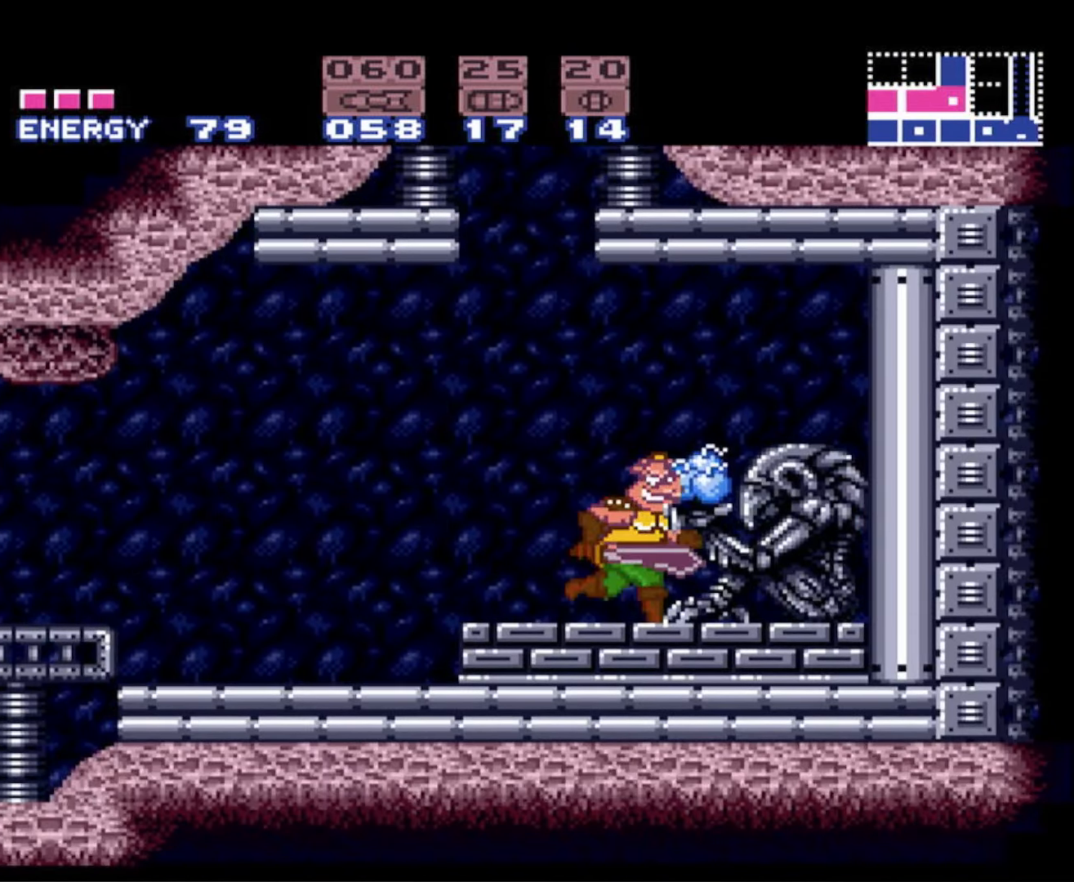
{"buttons": ["B", "DPAD_LEFT"], "events": []}
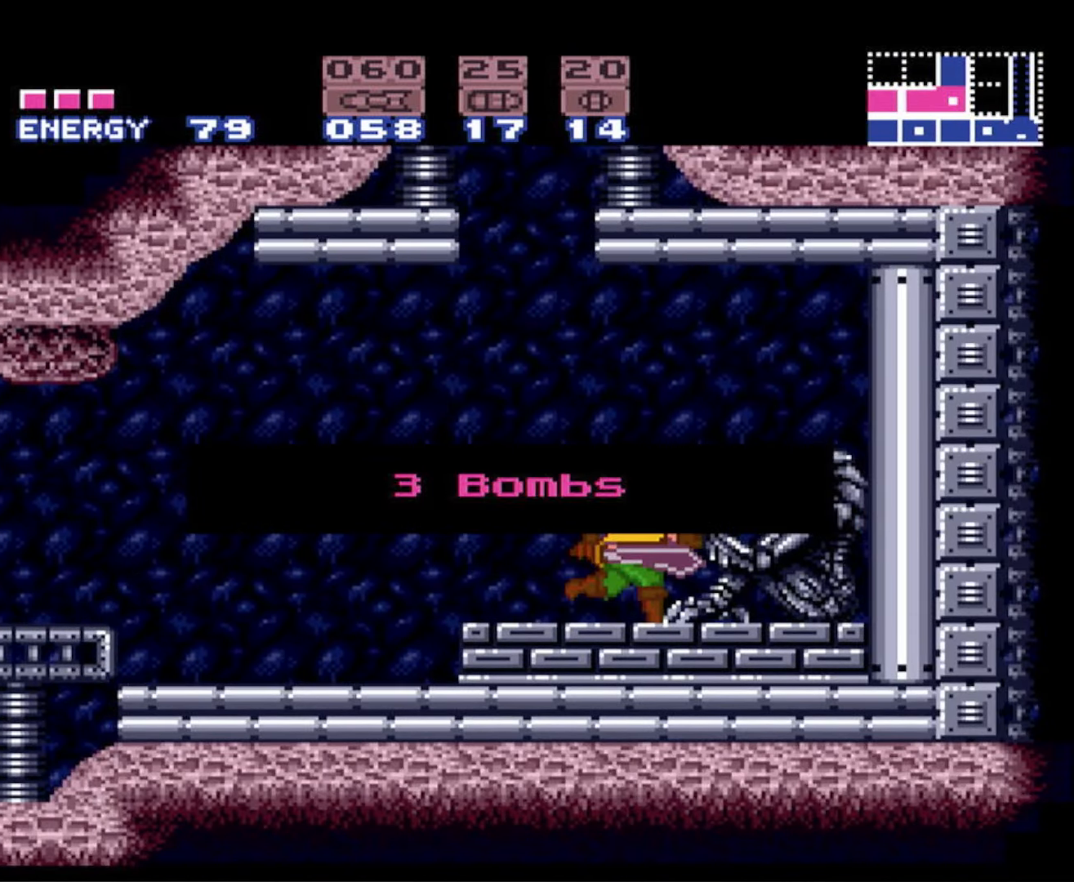
{"buttons": ["B", "DPAD_LEFT"], "events": []}
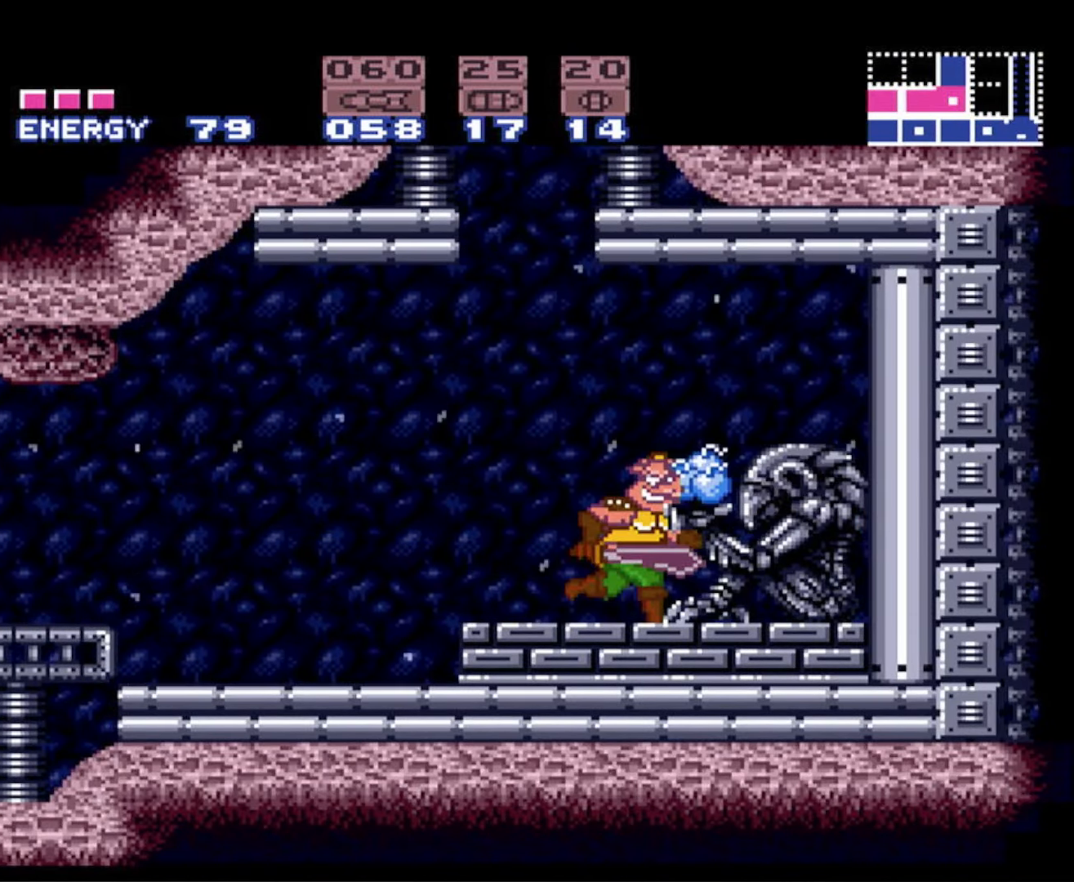
{"buttons": ["A", "B", "DPAD_LEFT"], "events": [[433, "A", "down"]]}
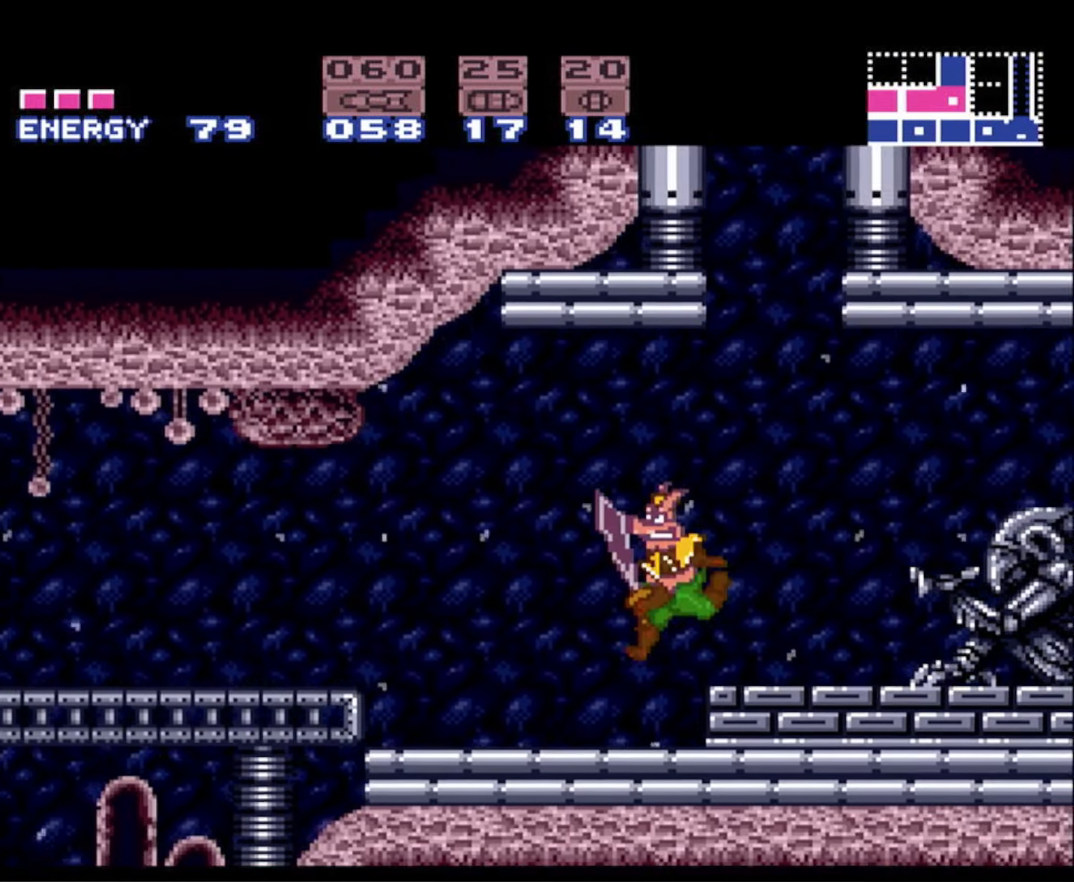
{"buttons": ["B", "DPAD_LEFT"], "events": [[116, "A", "up"], [400, "X", "down"], [483, "X", "up"]]}
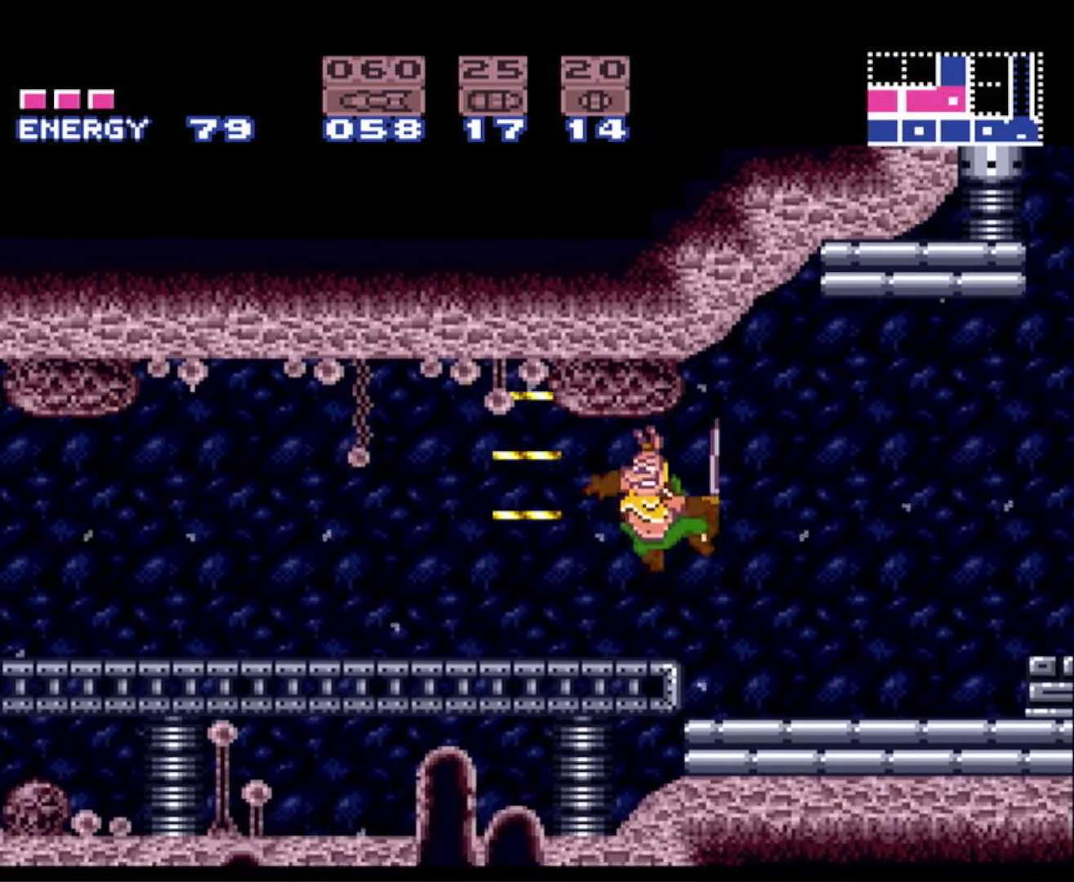
{"buttons": ["B", "DPAD_LEFT"], "events": []}
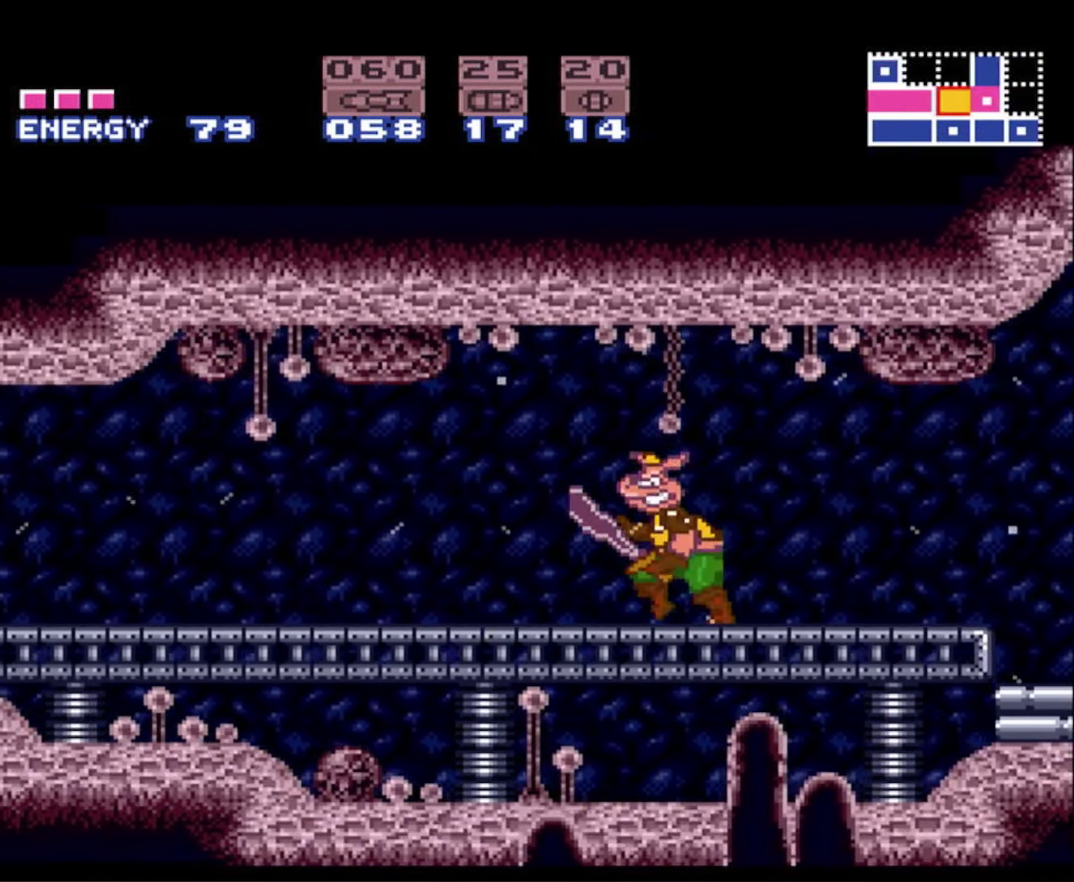
{"buttons": ["B", "DPAD_LEFT"], "events": []}
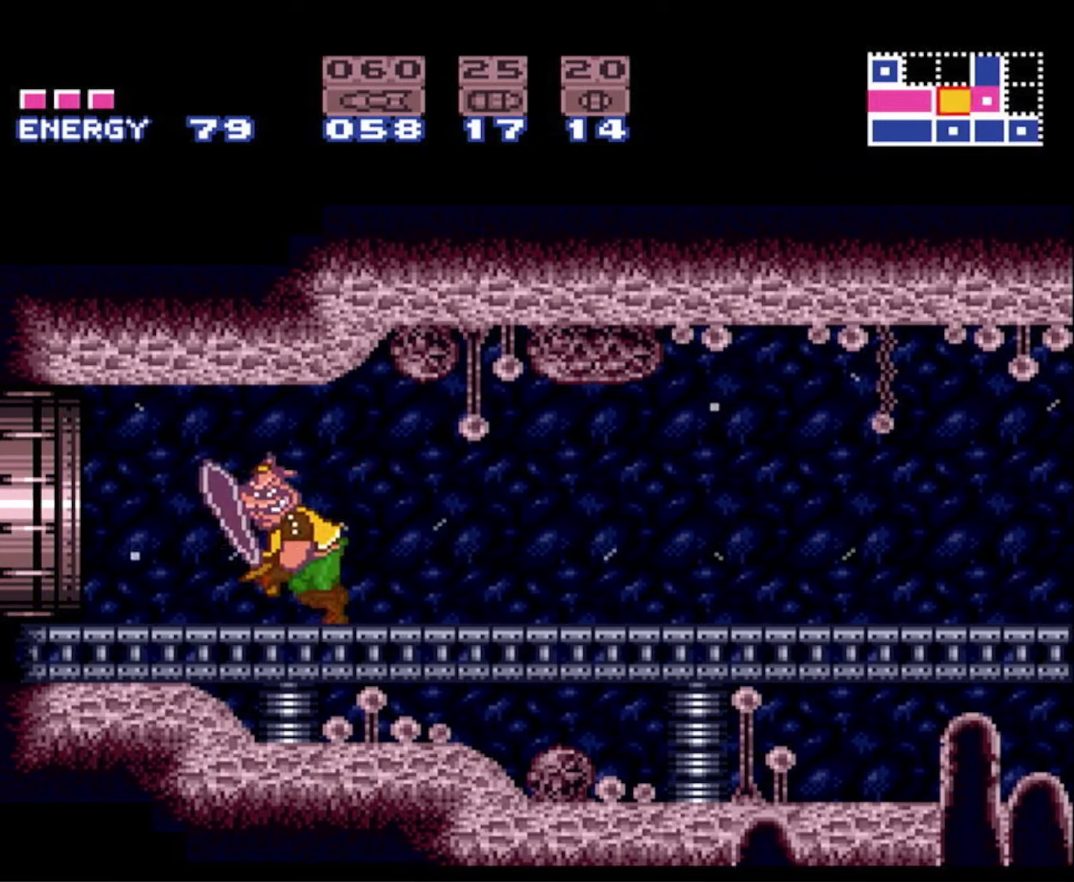
{"buttons": ["B", "DPAD_LEFT"], "events": []}
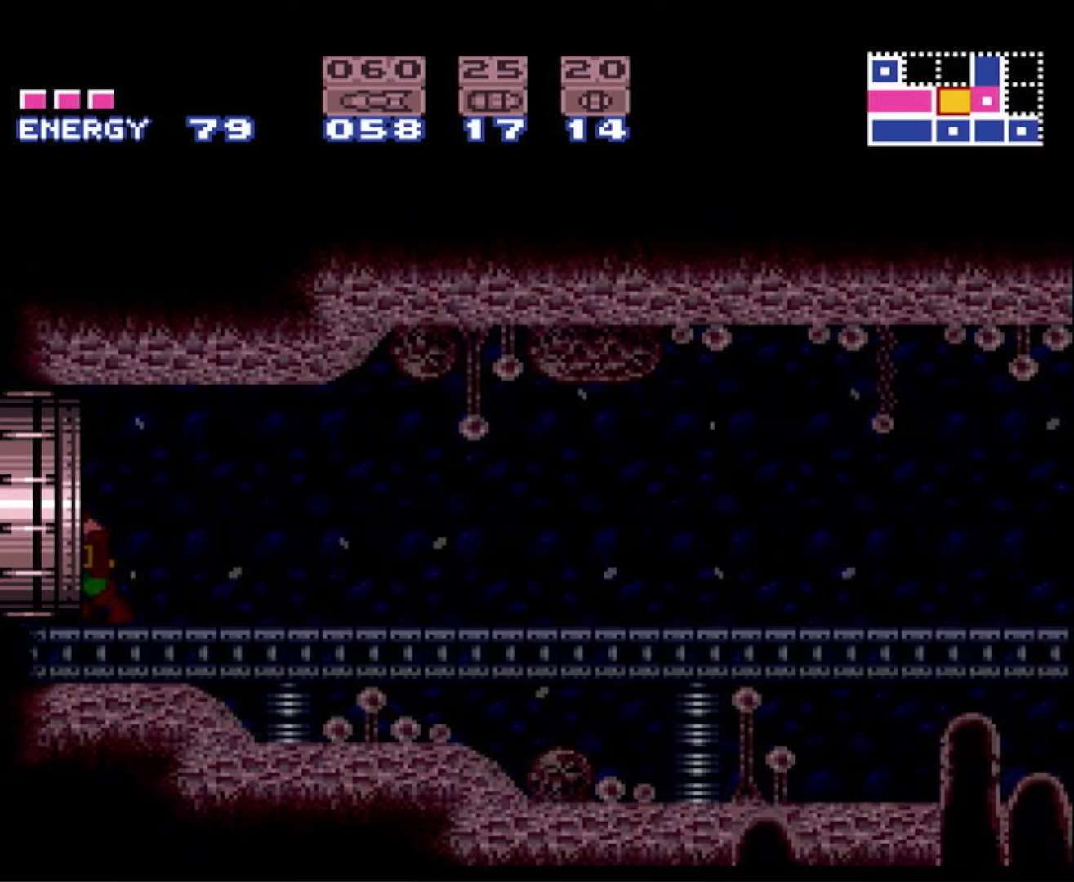
{"buttons": ["B", "DPAD_LEFT"], "events": []}
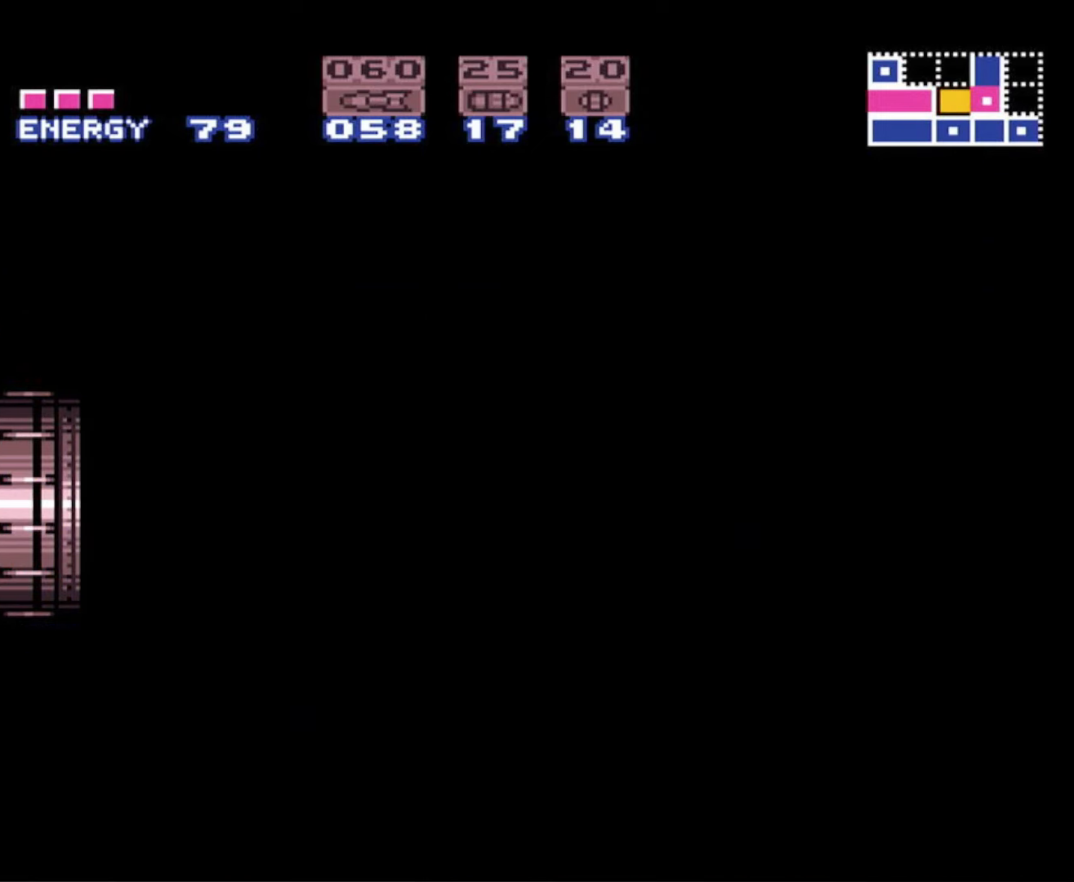
{"buttons": ["B", "DPAD_LEFT"], "events": []}
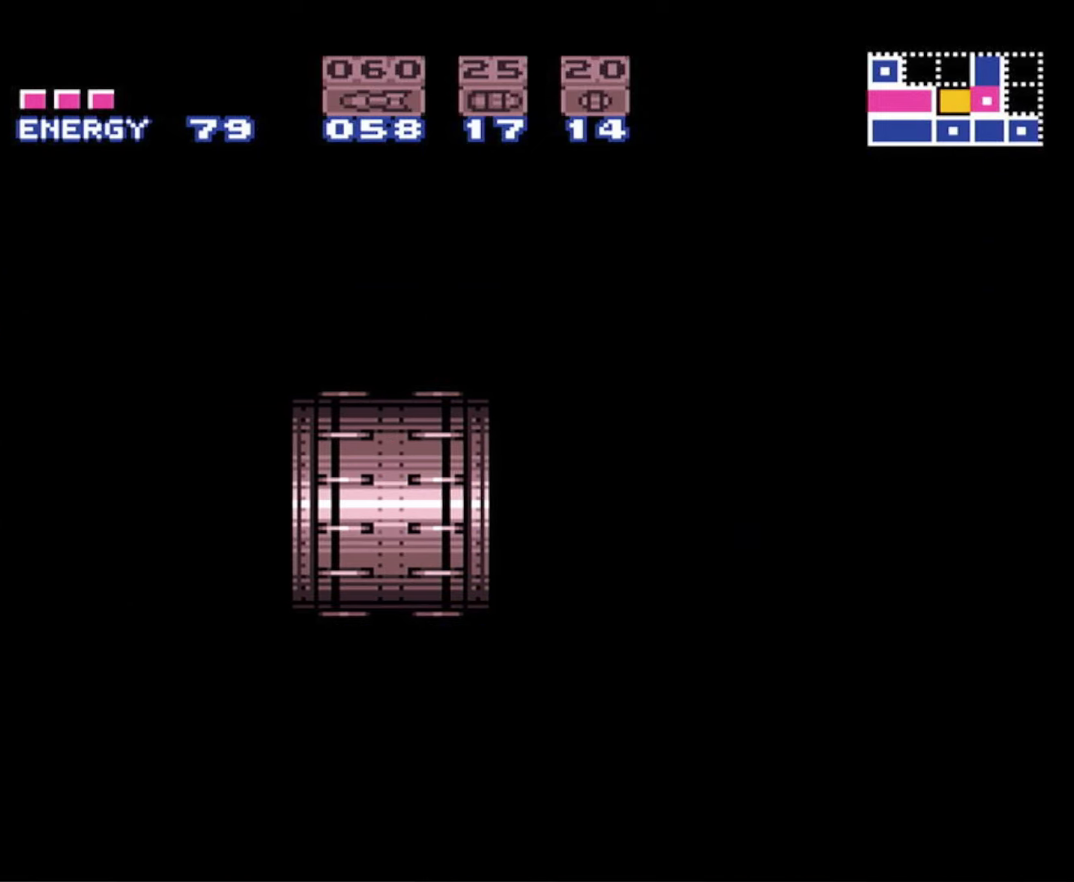
{"buttons": ["B", "DPAD_LEFT"], "events": []}
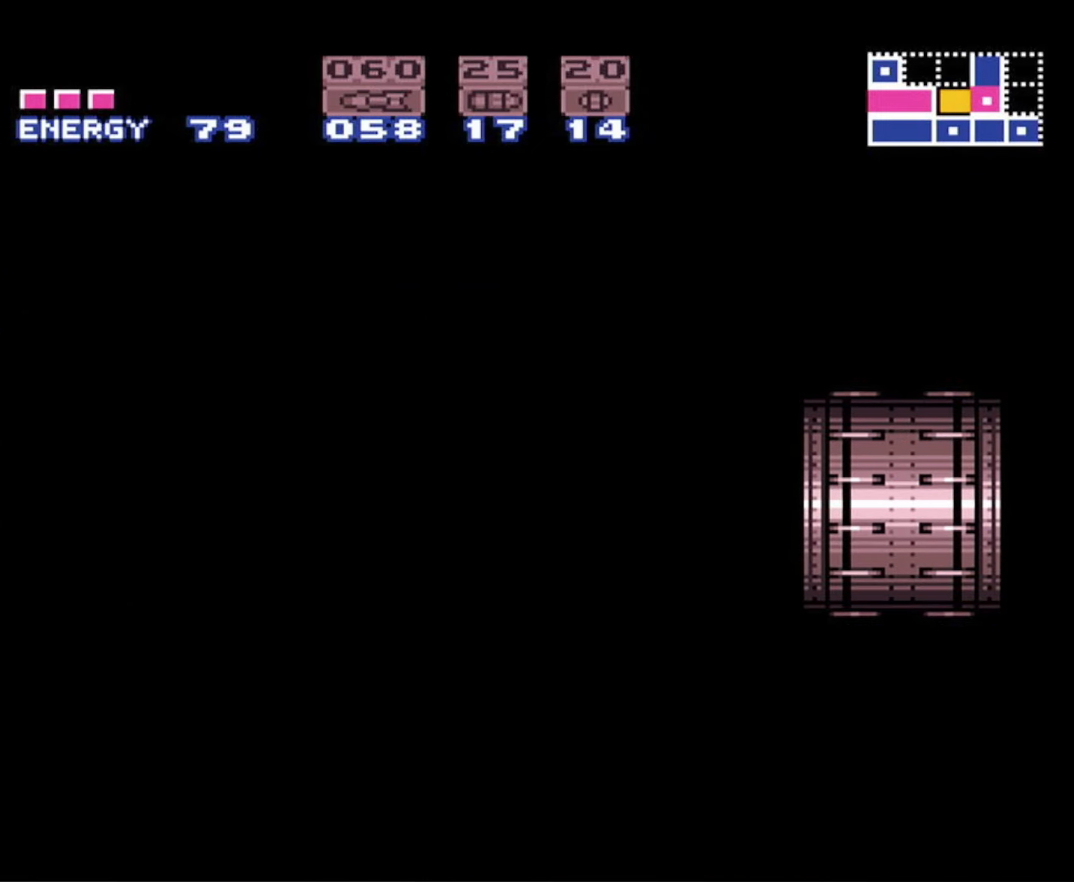
{"buttons": ["B", "DPAD_LEFT"], "events": []}
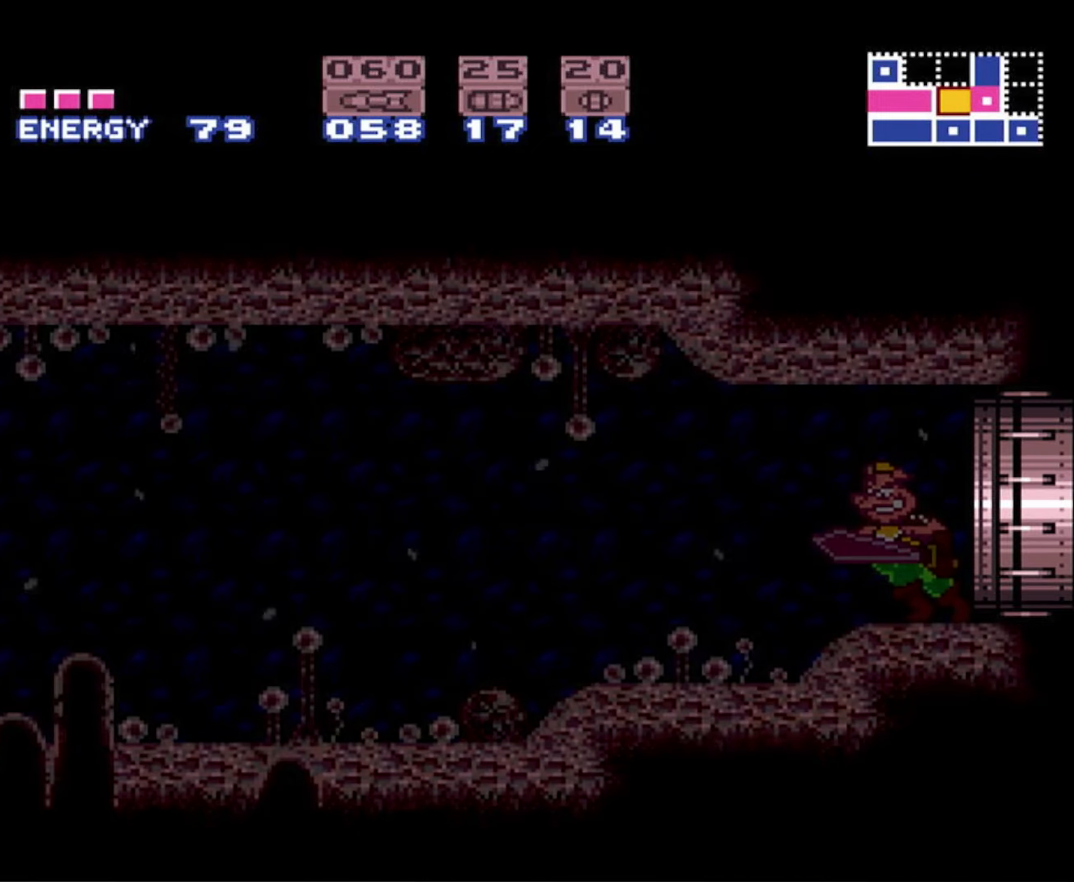
{"buttons": ["B", "DPAD_LEFT"], "events": []}
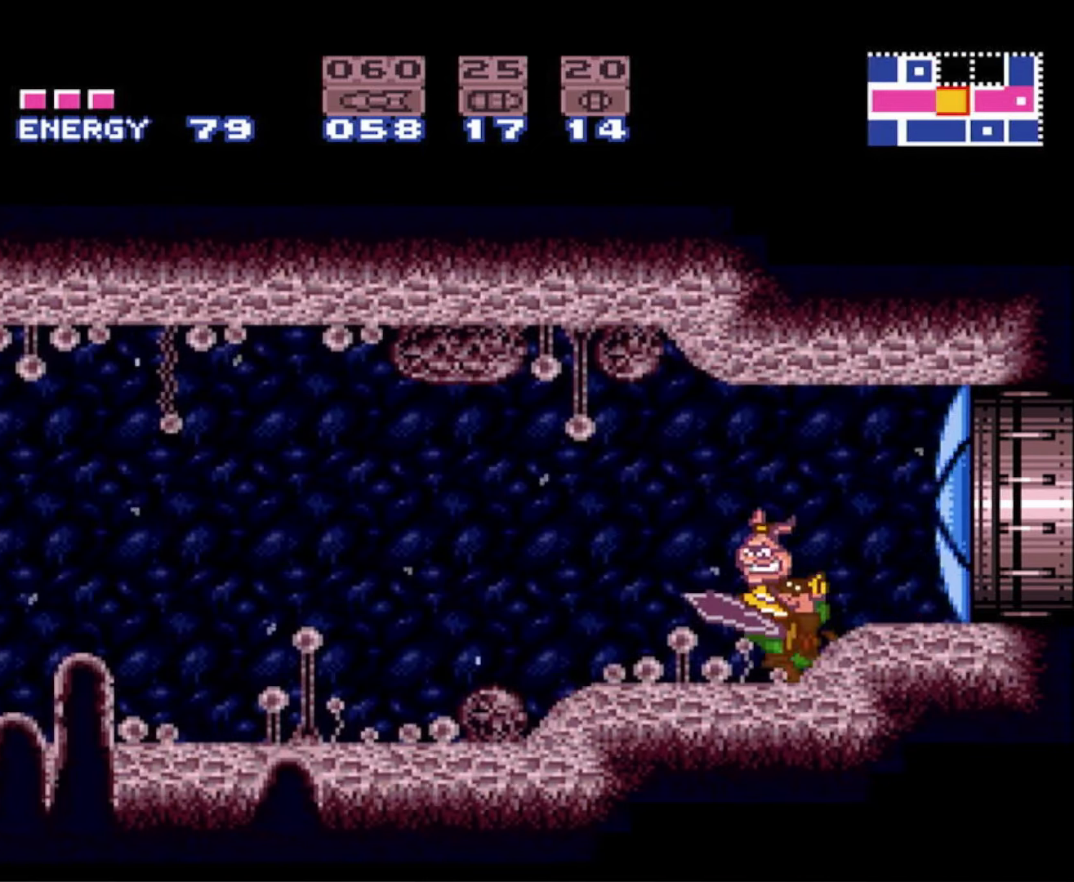
{"buttons": ["B", "DPAD_LEFT"], "events": []}
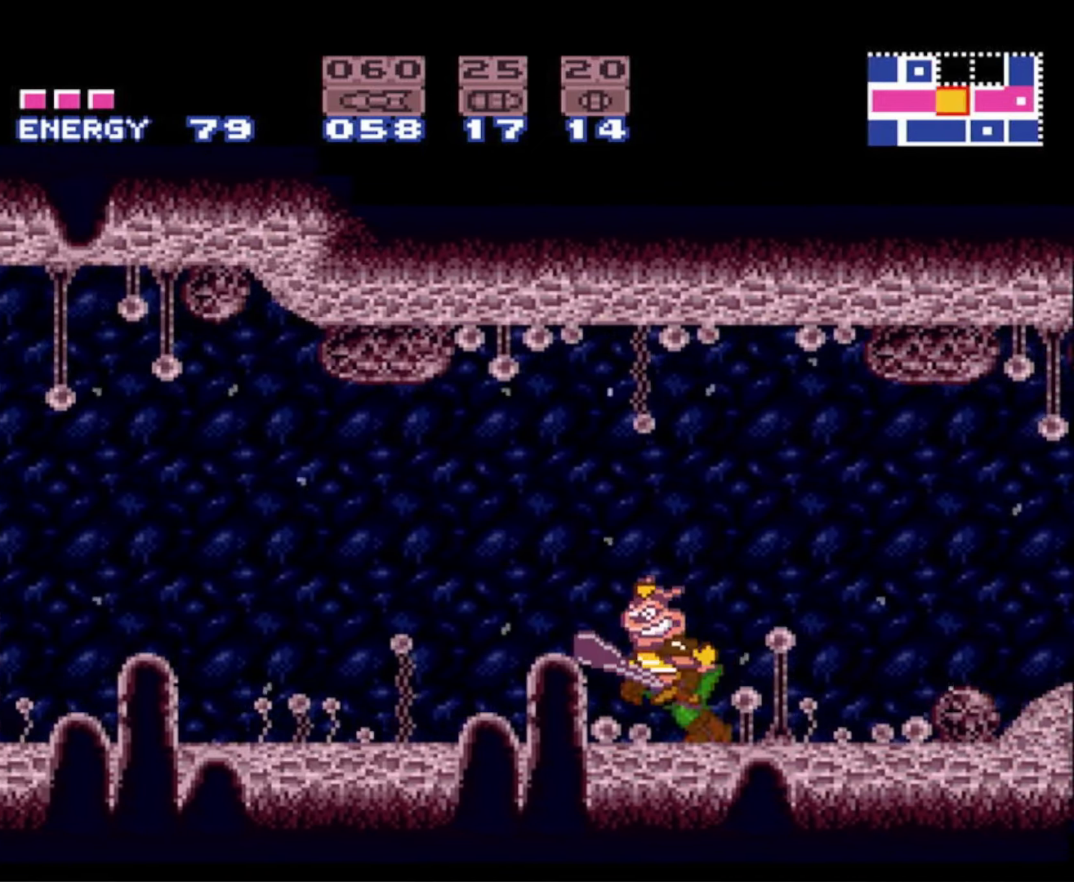
{"buttons": ["A", "B", "DPAD_LEFT"], "events": [[450, "A", "down"]]}